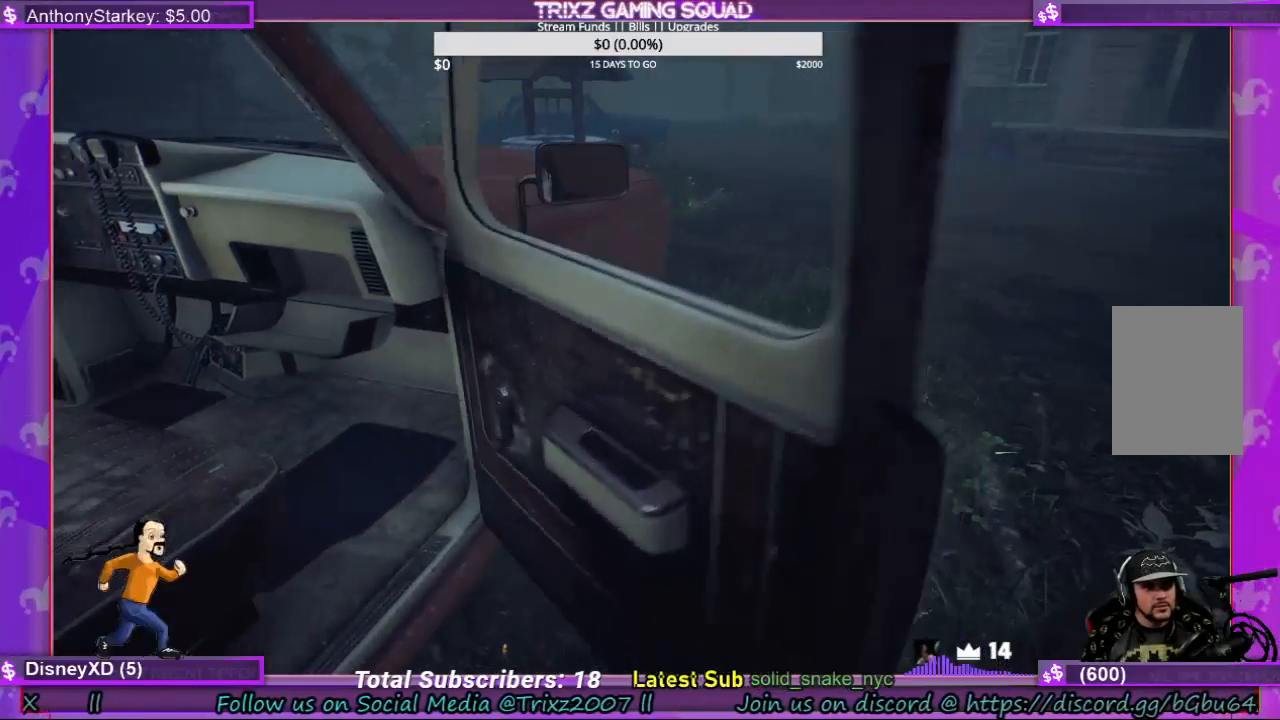
Gameplay with keyboard and mouse; each line is a JSON object with the keys and mouse buttons held at the frame after it. "events" lists presses ("down") and releases ("up") of "a", "ctrl", "d", "e", "f", "q", "r", "s", "shift", "space", "tab", "w", "mouse_left", "mouse_wheel", "mouse_right", "mouse_mb4" and "mouse_mb5" between this image and that frame as [ms after this image, input, new state], when the widget could be followed in between. "mouse_left", "mouse_wheel", "mouse_right", "mouse_mb4", "mouse_mb5" = the "left", "wheel", "right", "mb4", "mb5" buttons of the "mouse" list. No other keys are recorded. "wheel" means that the mouse wheel is clicked or scrolled. Mouse movement is not recorded.
{"keys": [], "mouse": ["left"], "events": []}
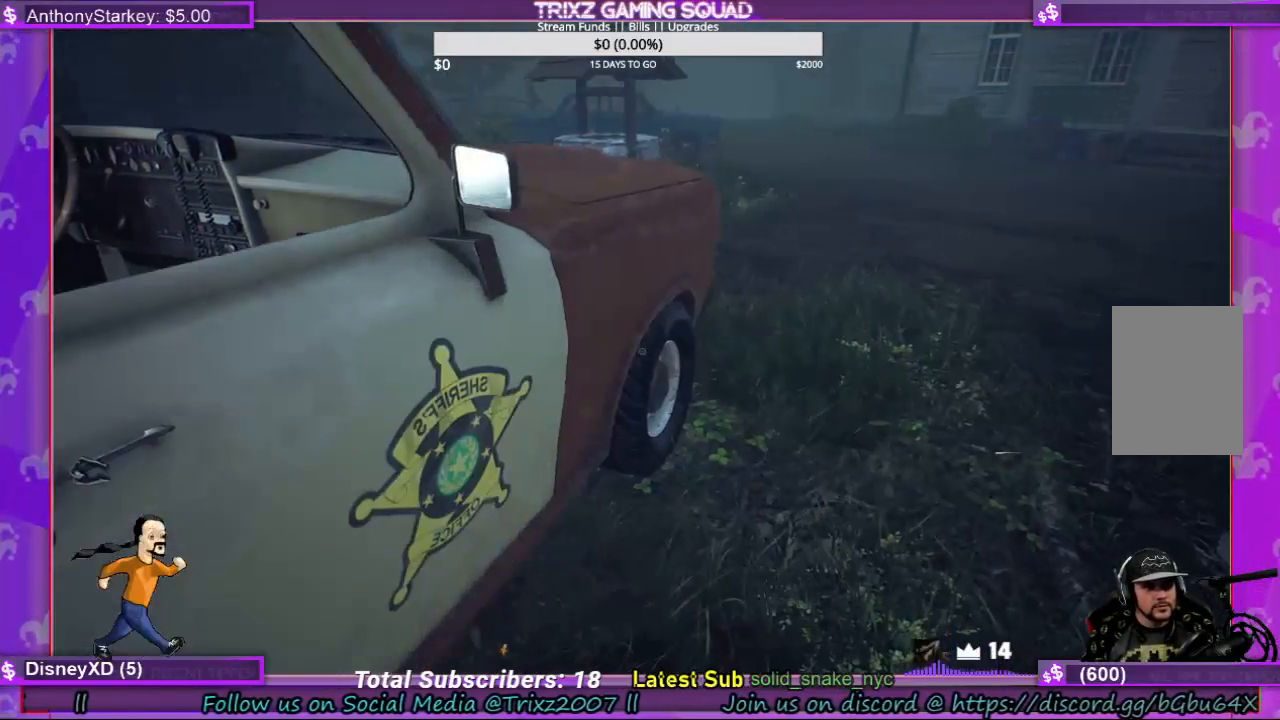
{"keys": ["a"], "mouse": [], "events": [[200, "mouse_left", "up"], [367, "a", "down"]]}
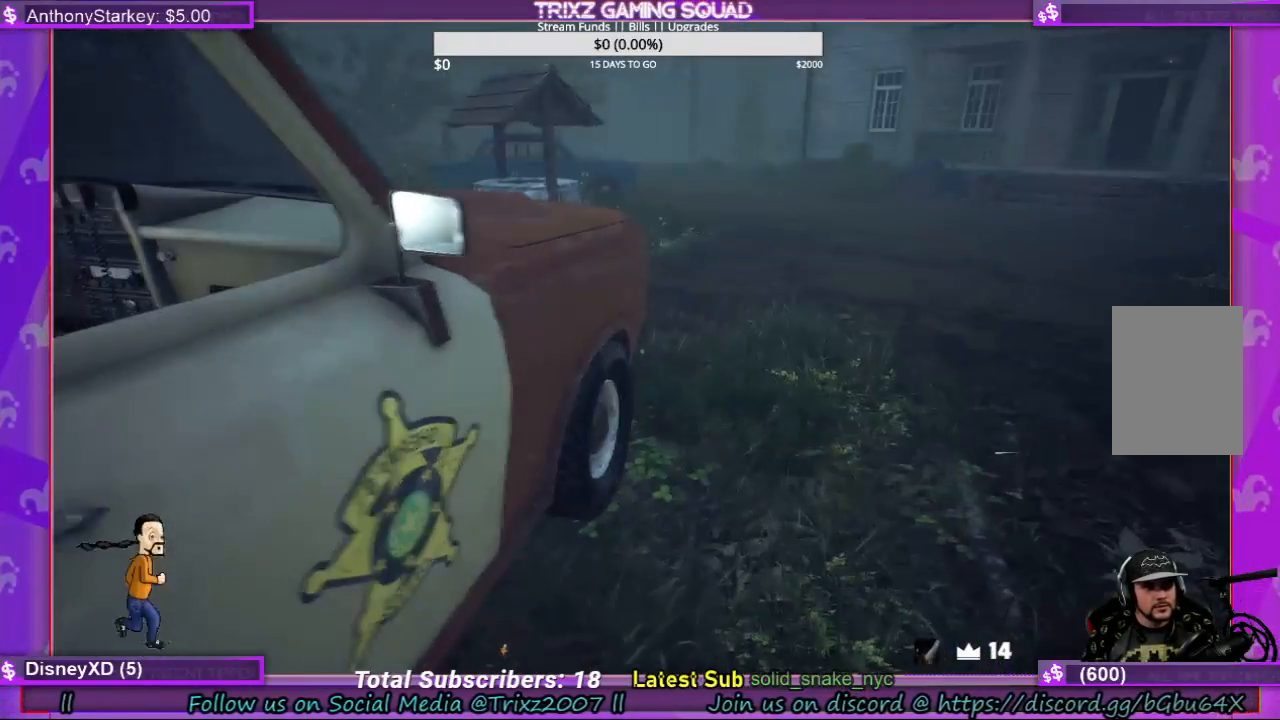
{"keys": [], "mouse": [], "events": [[67, "w", "down"], [267, "w", "up"], [367, "a", "up"]]}
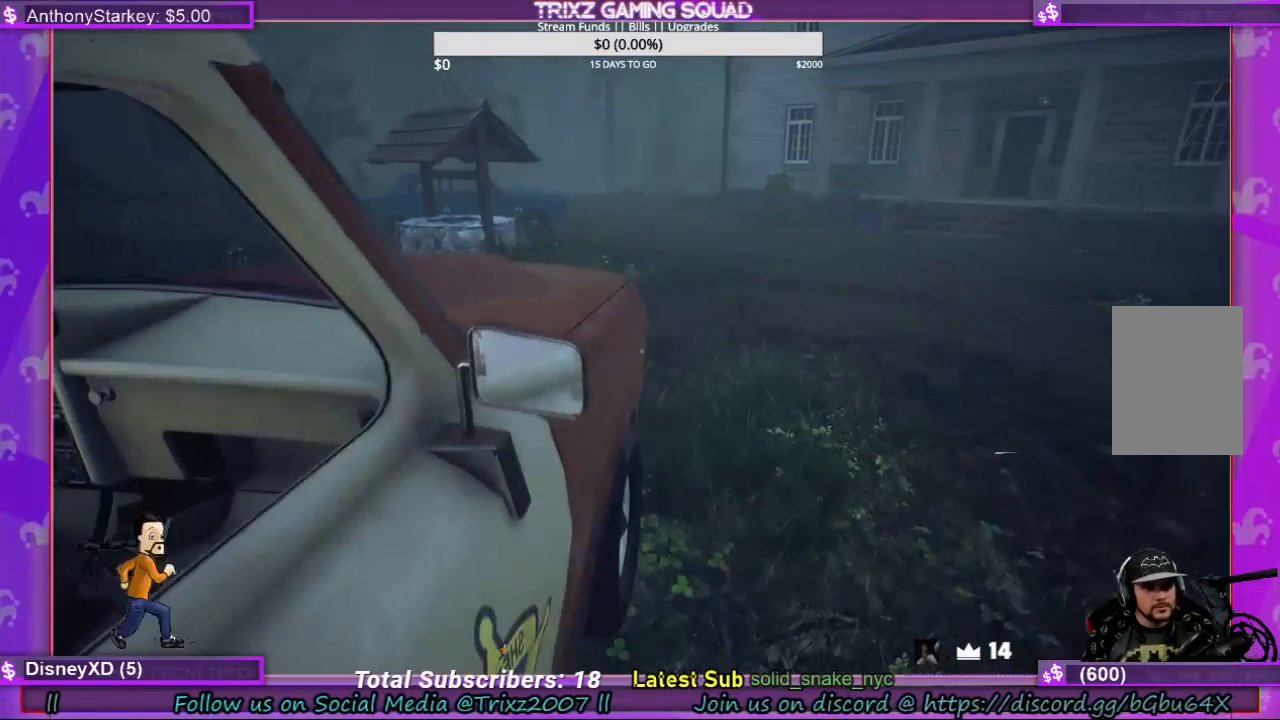
{"keys": ["w"], "mouse": [], "events": [[467, "w", "down"]]}
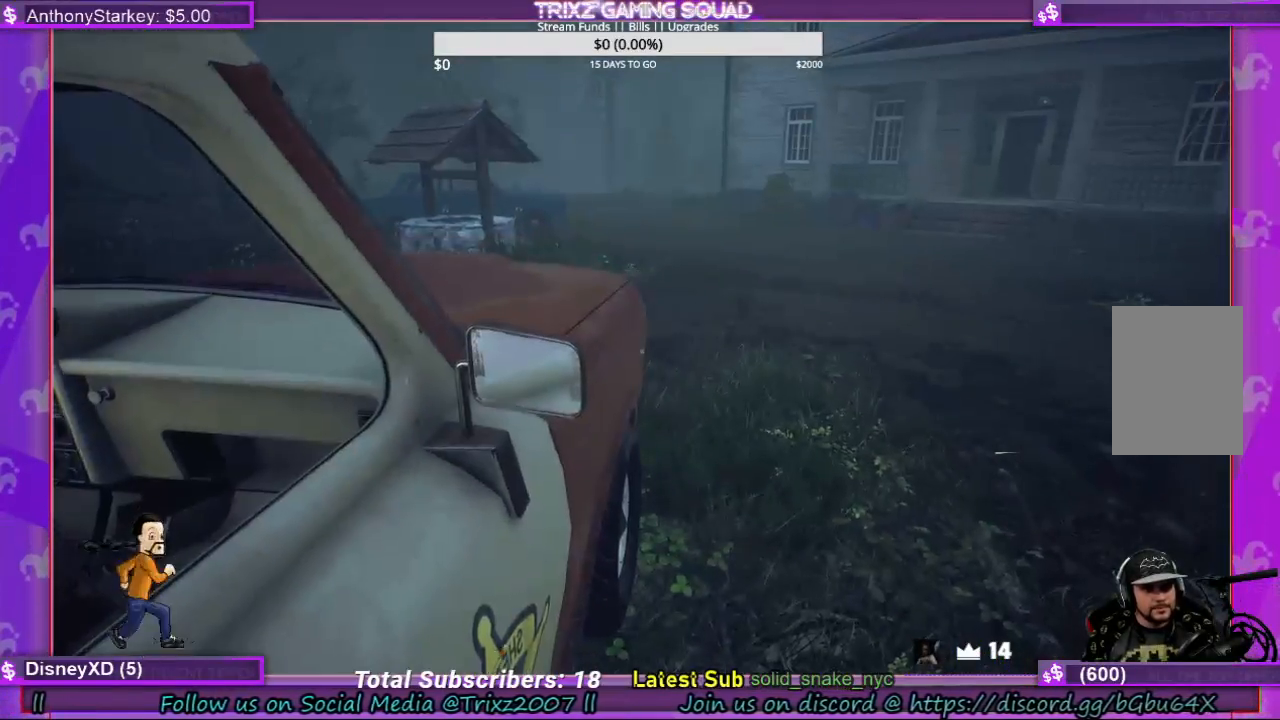
{"keys": [], "mouse": [], "events": [[200, "w", "up"]]}
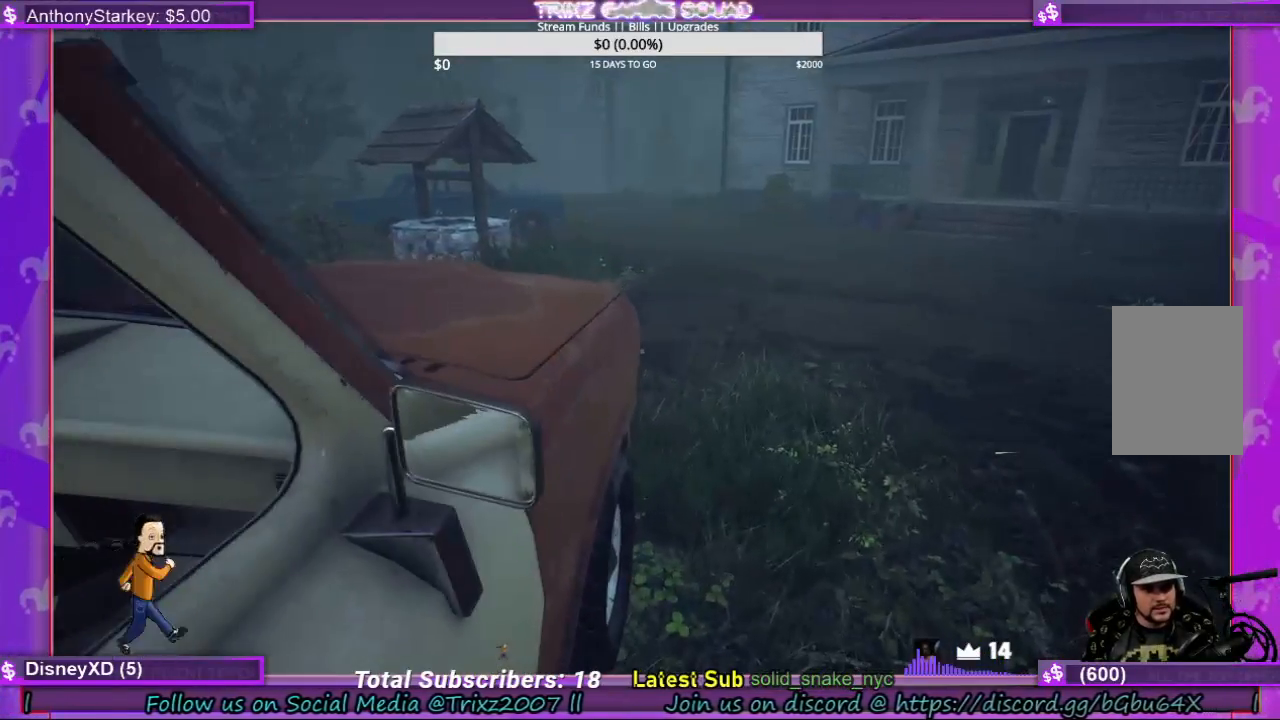
{"keys": ["d", "w"], "mouse": [], "events": [[467, "w", "down"], [500, "d", "down"]]}
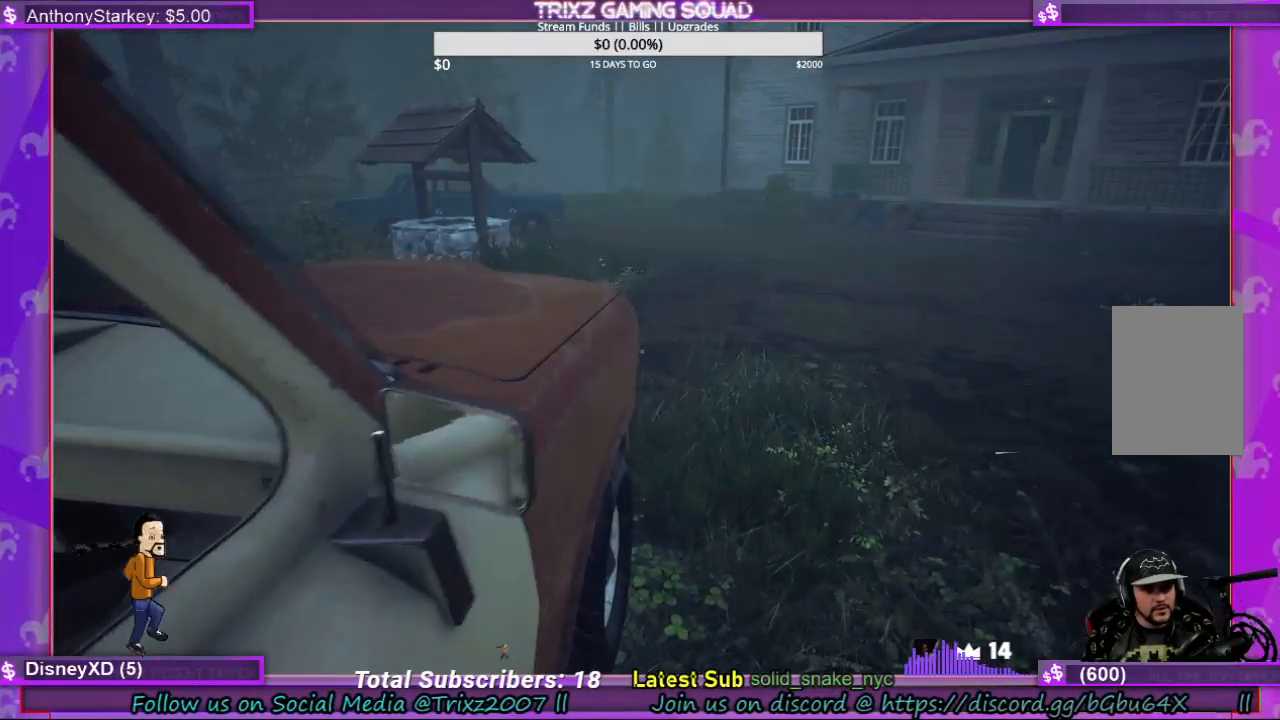
{"keys": ["d", "w"], "mouse": [], "events": []}
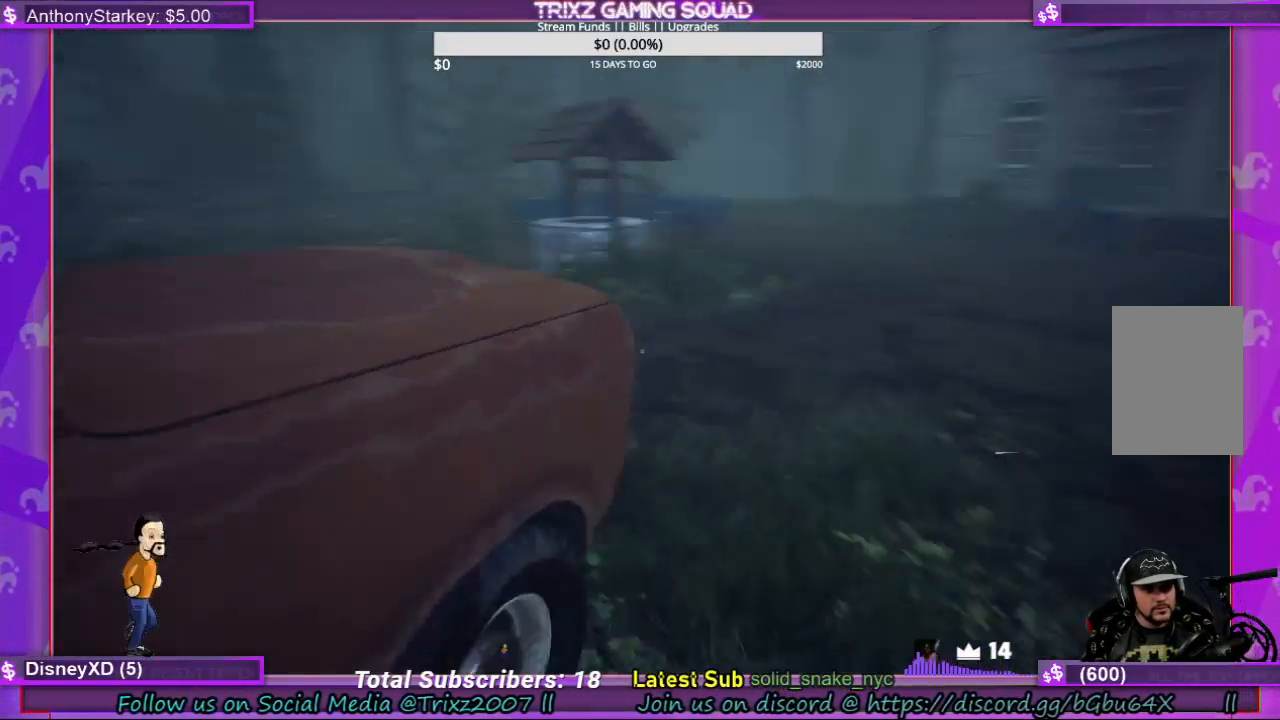
{"keys": ["d", "shift"], "mouse": [], "events": [[34, "shift", "down"], [334, "w", "up"]]}
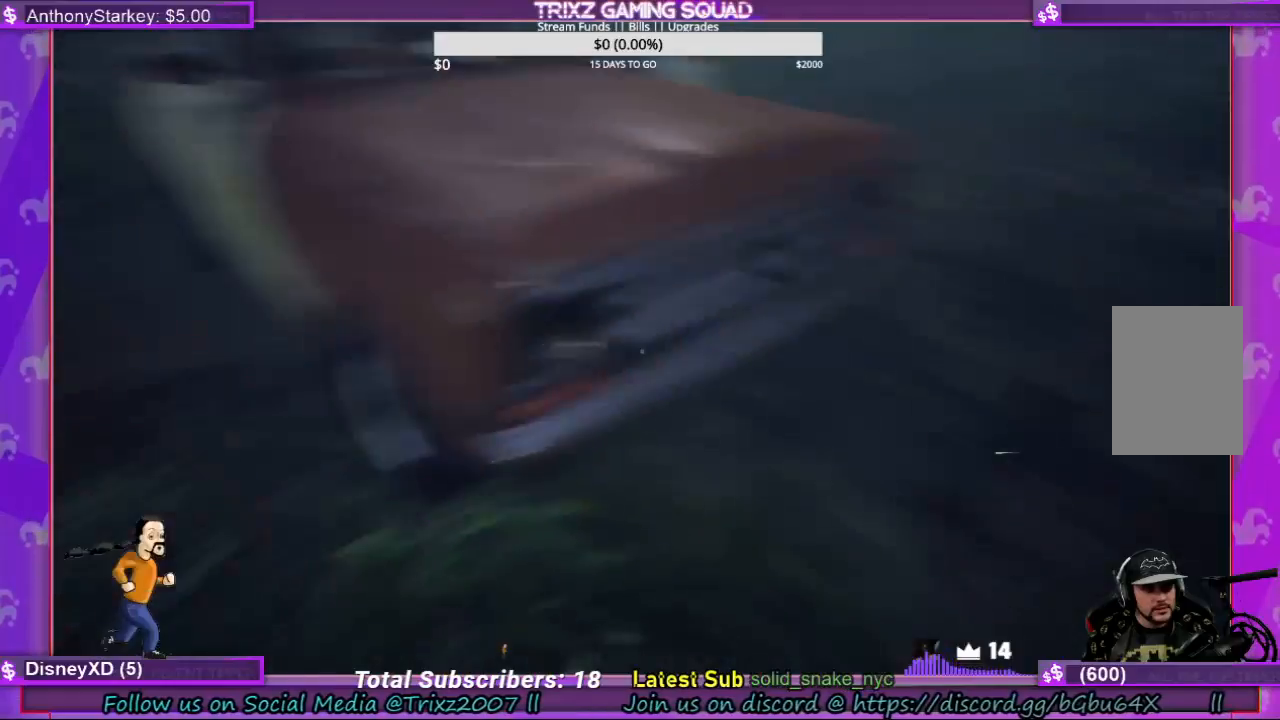
{"keys": [], "mouse": [], "events": [[34, "shift", "up"], [67, "s", "down"], [134, "d", "up"], [134, "s", "up"]]}
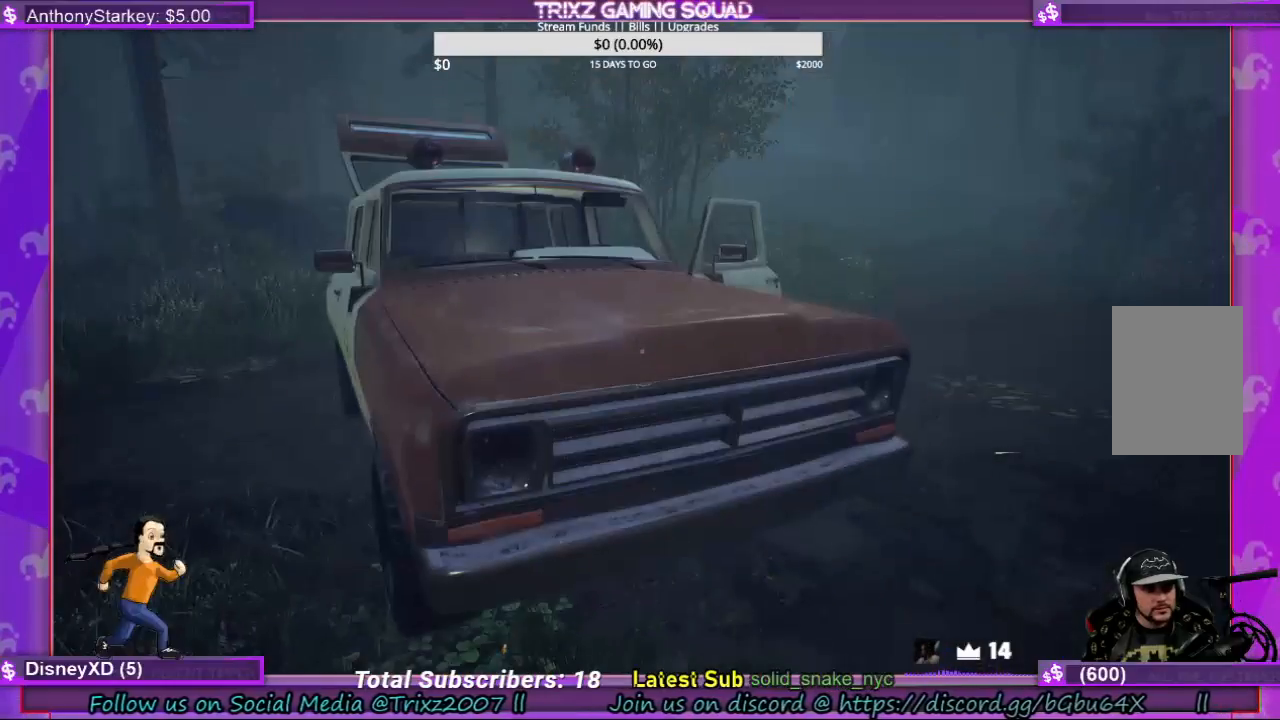
{"keys": [], "mouse": [], "events": []}
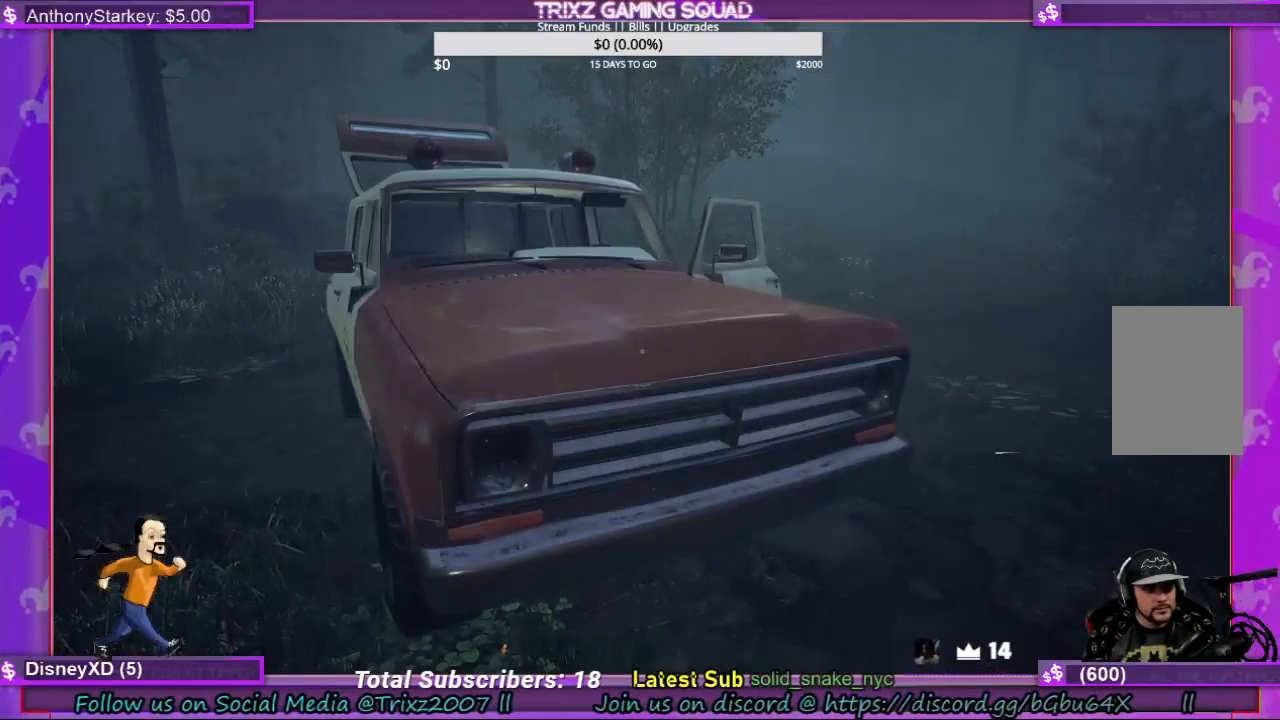
{"keys": [], "mouse": [], "events": []}
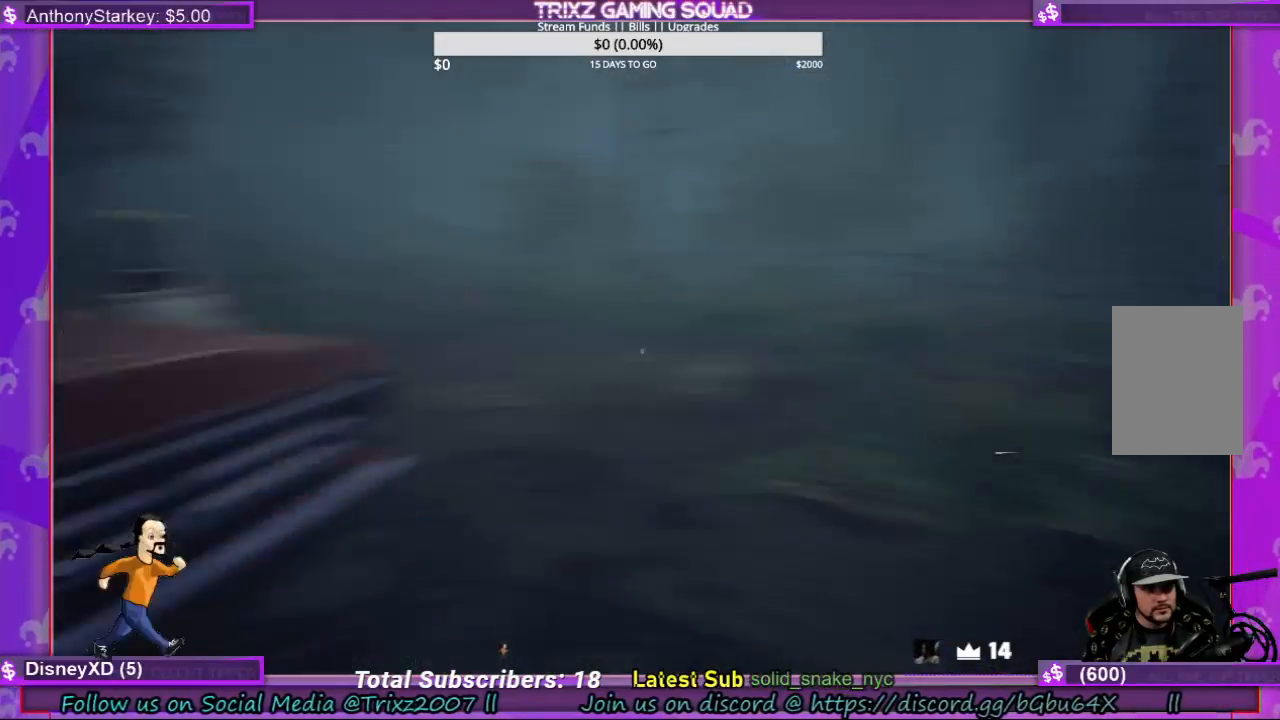
{"keys": [], "mouse": [], "events": []}
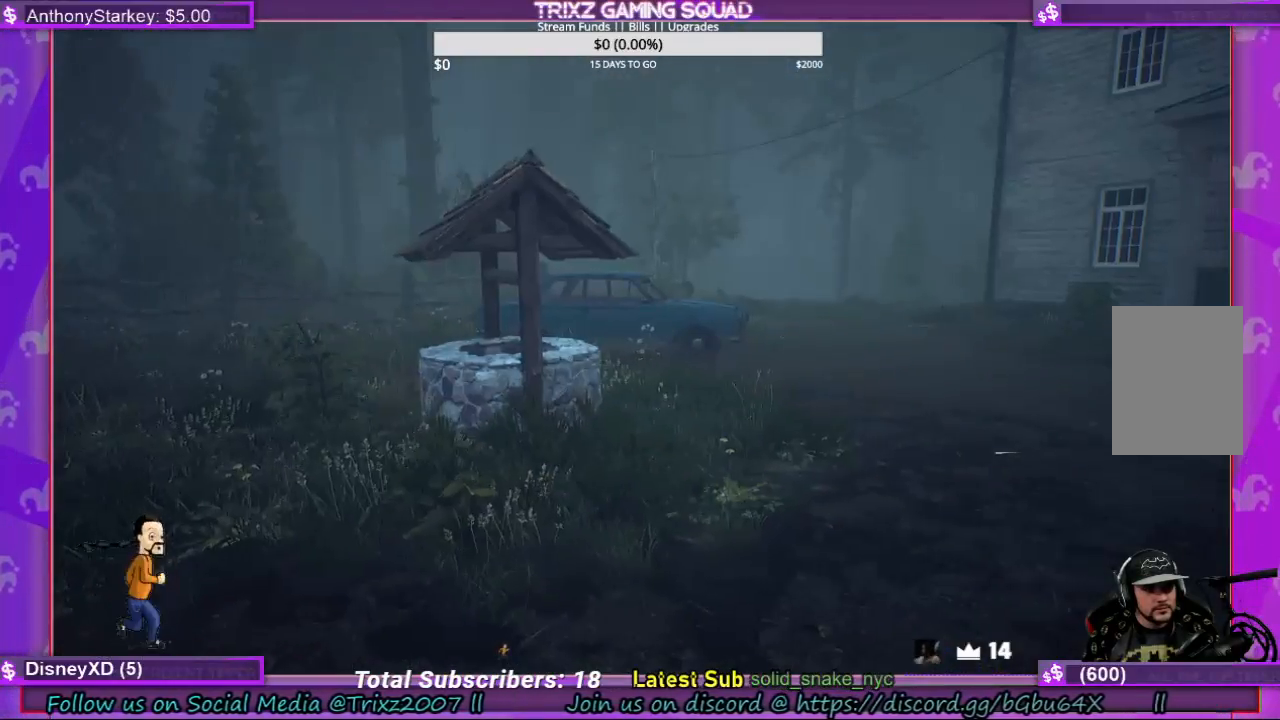
{"keys": ["shift", "w"], "mouse": [], "events": [[467, "w", "down"], [500, "shift", "down"]]}
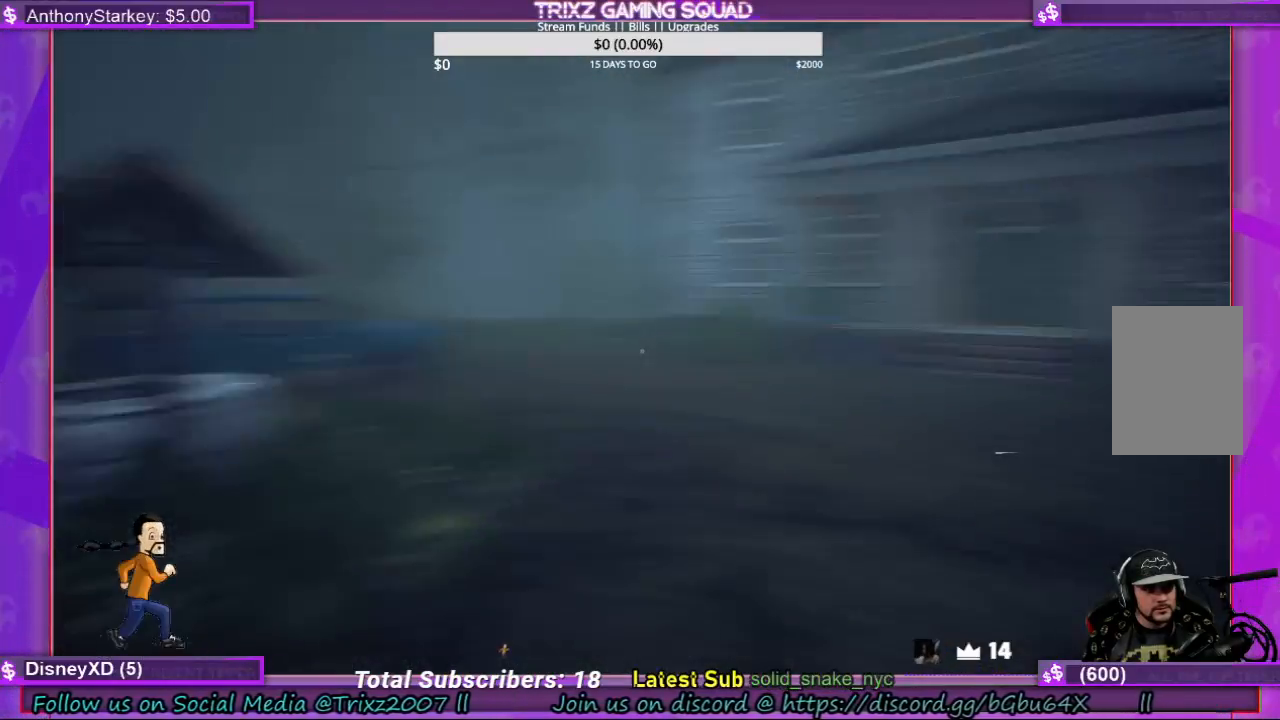
{"keys": ["shift", "w"], "mouse": [], "events": []}
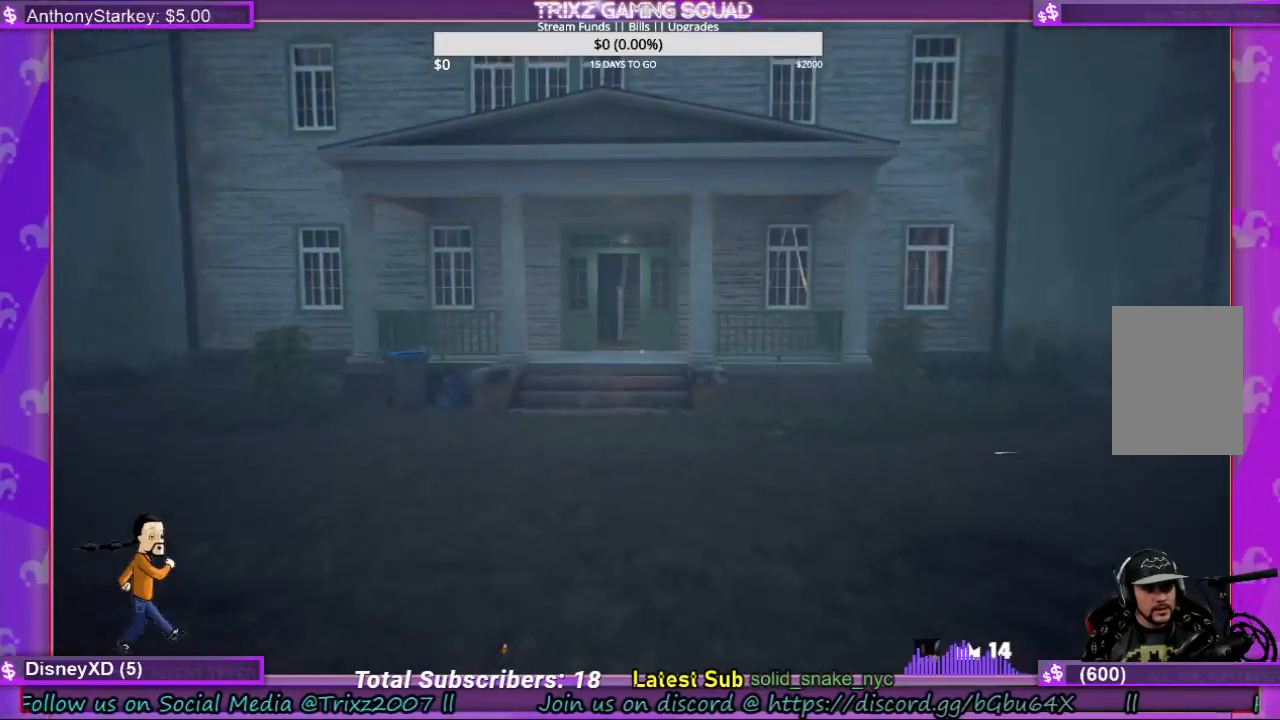
{"keys": [], "mouse": [], "events": [[167, "a", "down"], [334, "a", "up"], [334, "w", "up"], [367, "shift", "up"]]}
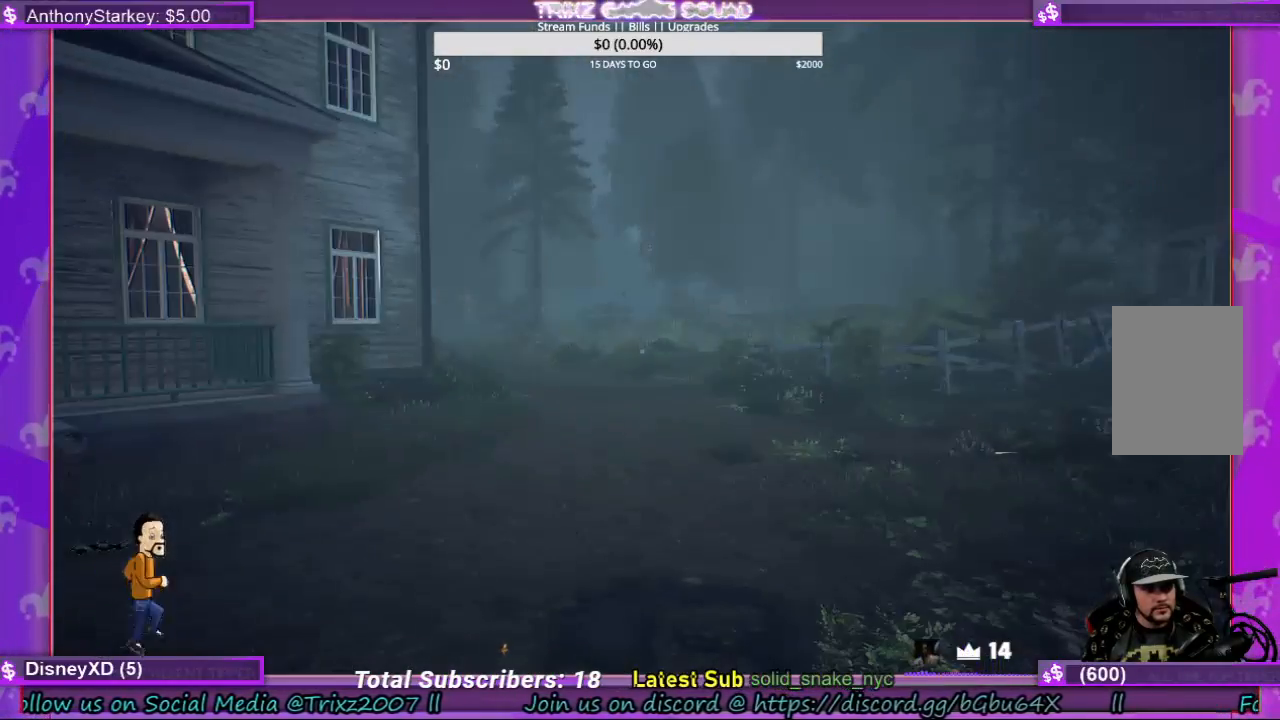
{"keys": [], "mouse": [], "events": []}
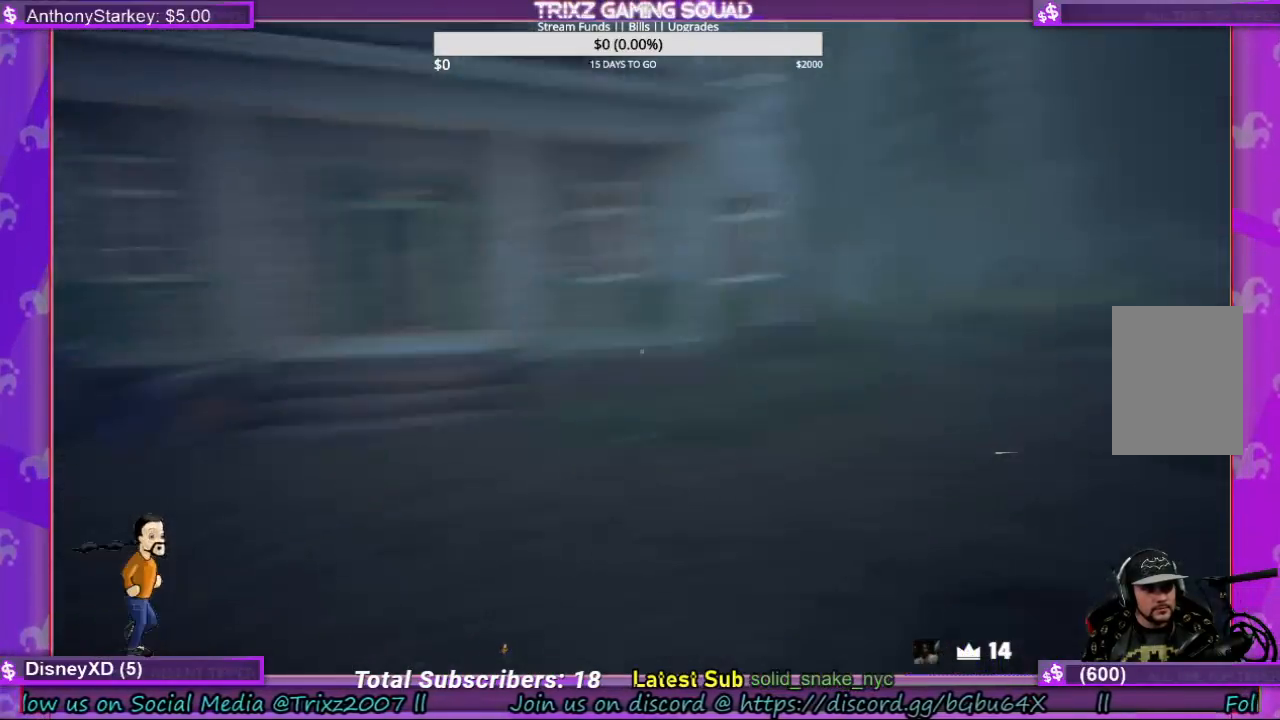
{"keys": [], "mouse": [], "events": []}
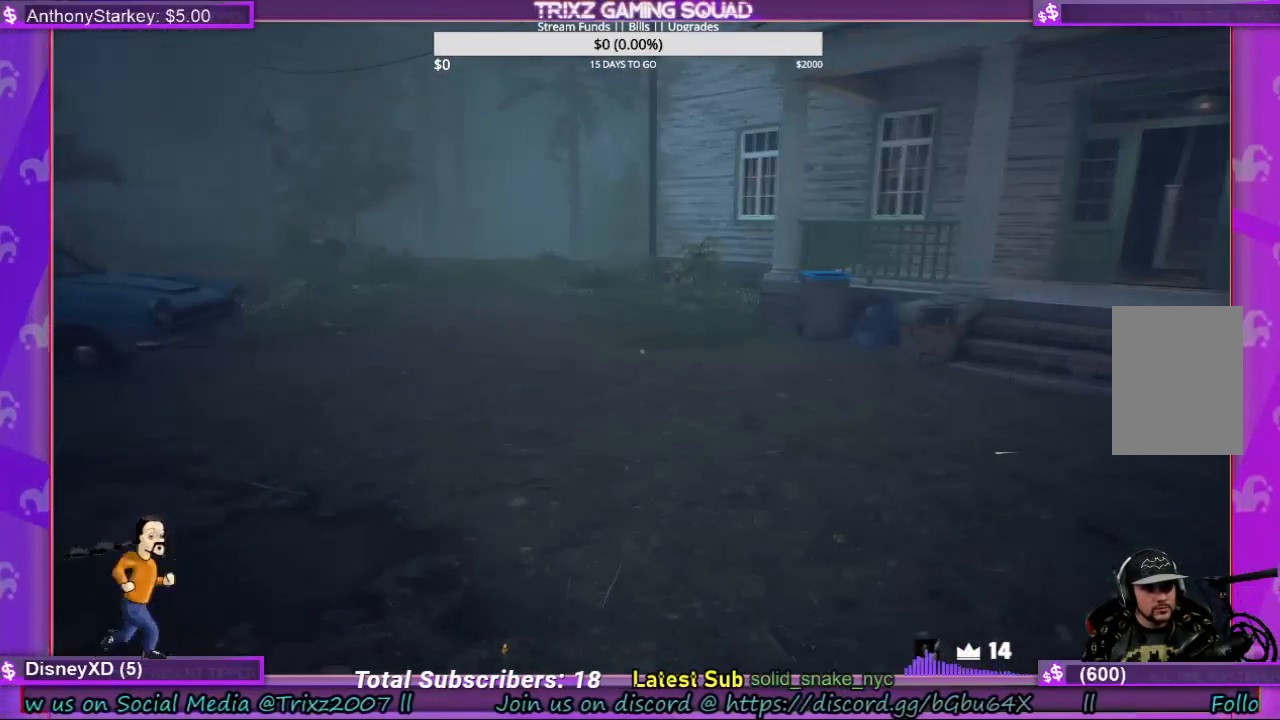
{"keys": ["shift", "w"], "mouse": [], "events": [[300, "w", "down"], [367, "shift", "down"]]}
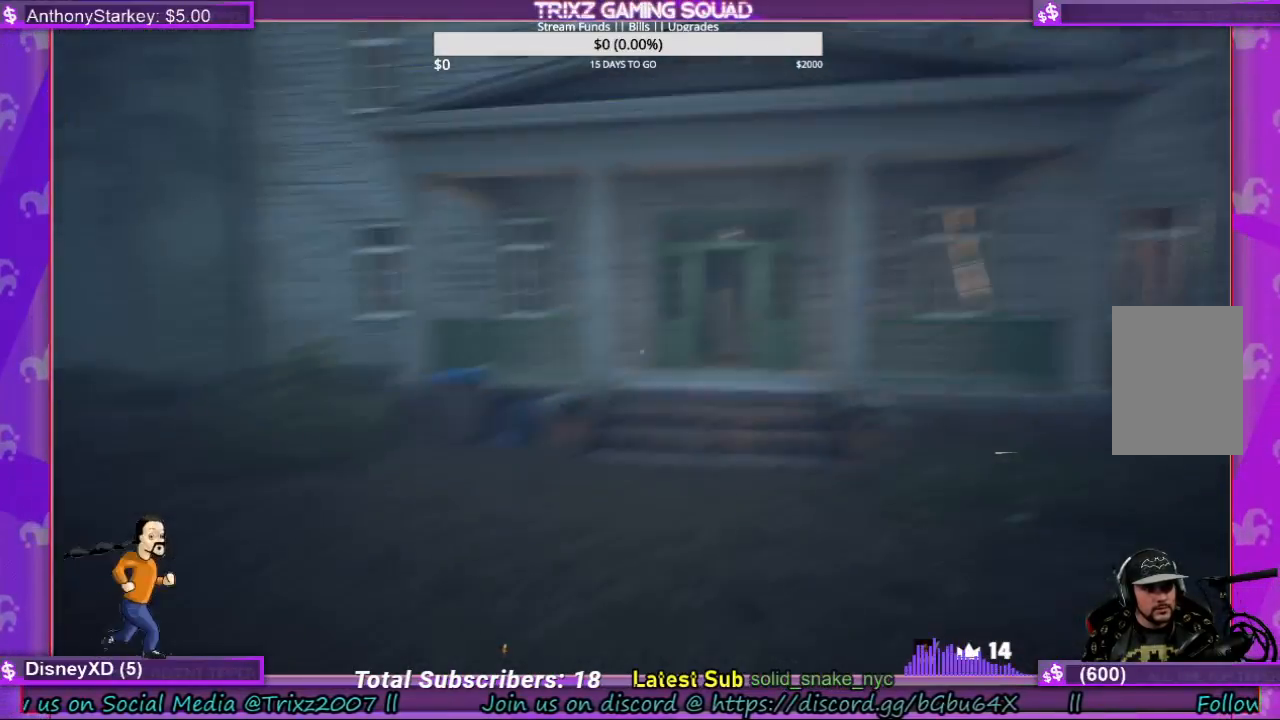
{"keys": ["shift", "w"], "mouse": [], "events": [[334, "shift", "up"], [434, "shift", "down"]]}
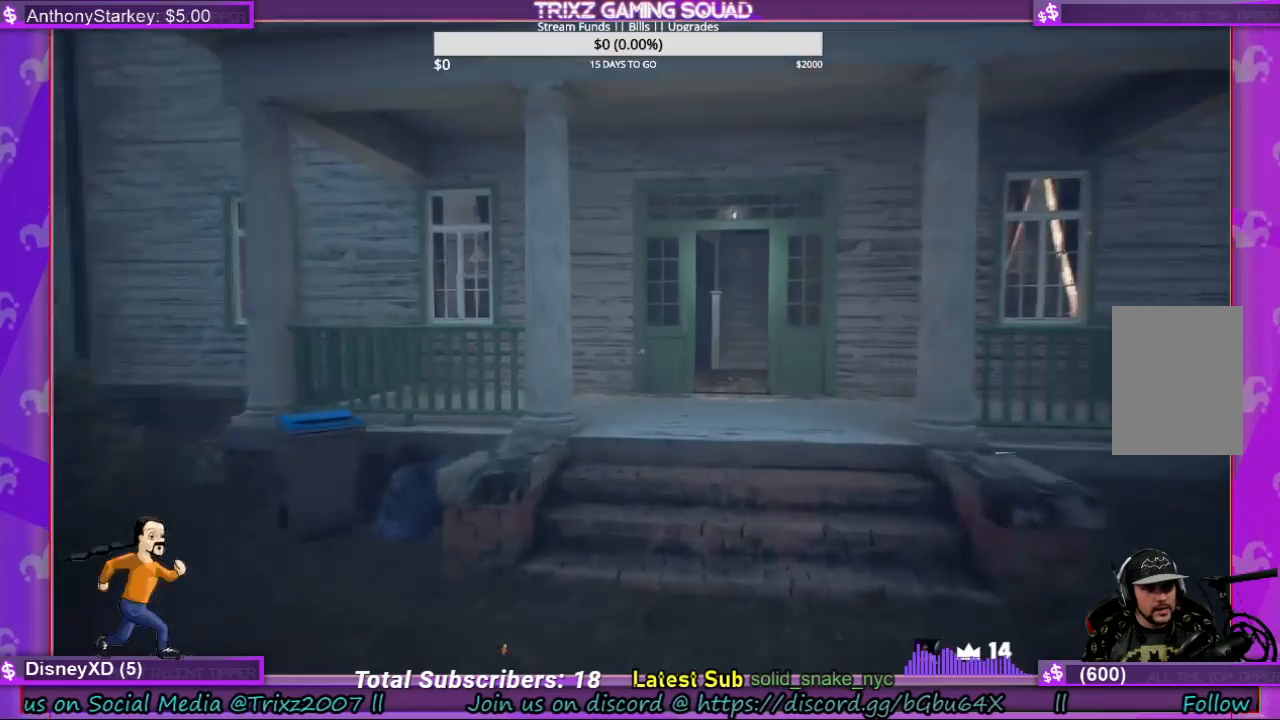
{"keys": [], "mouse": [], "events": [[367, "shift", "up"], [367, "w", "up"]]}
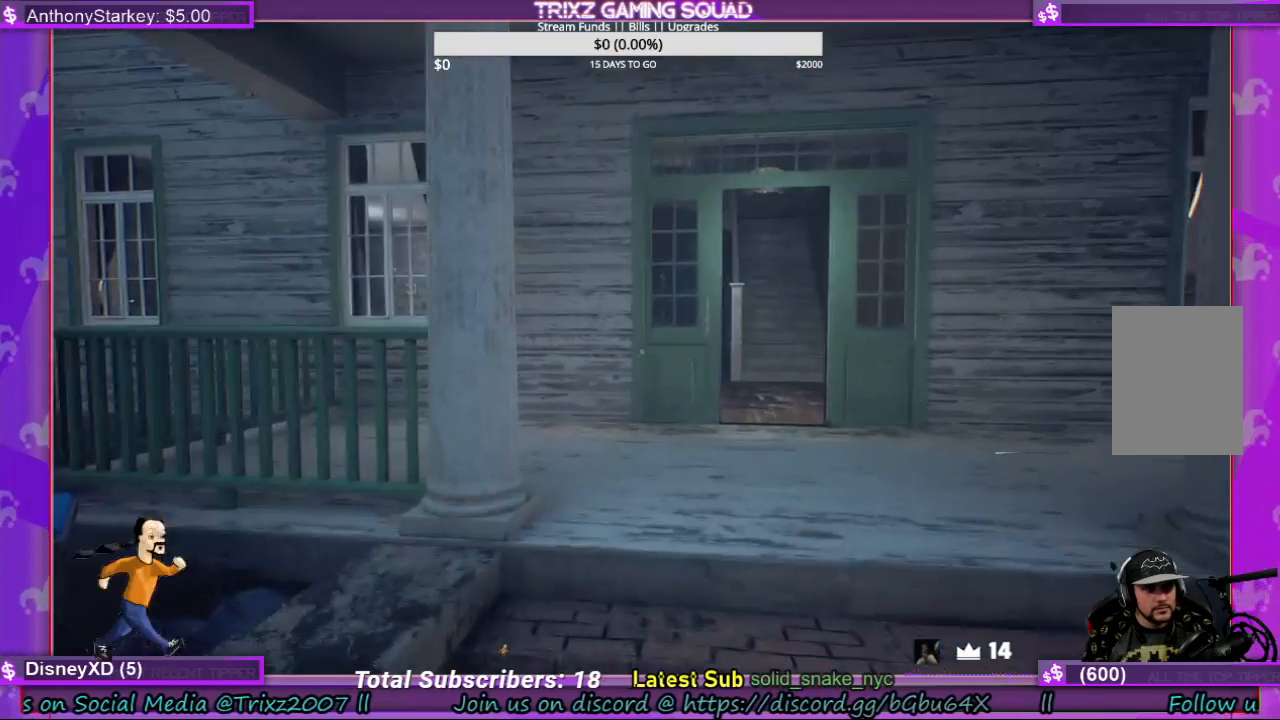
{"keys": ["shift", "w"], "mouse": [], "events": [[34, "w", "down"], [67, "shift", "down"]]}
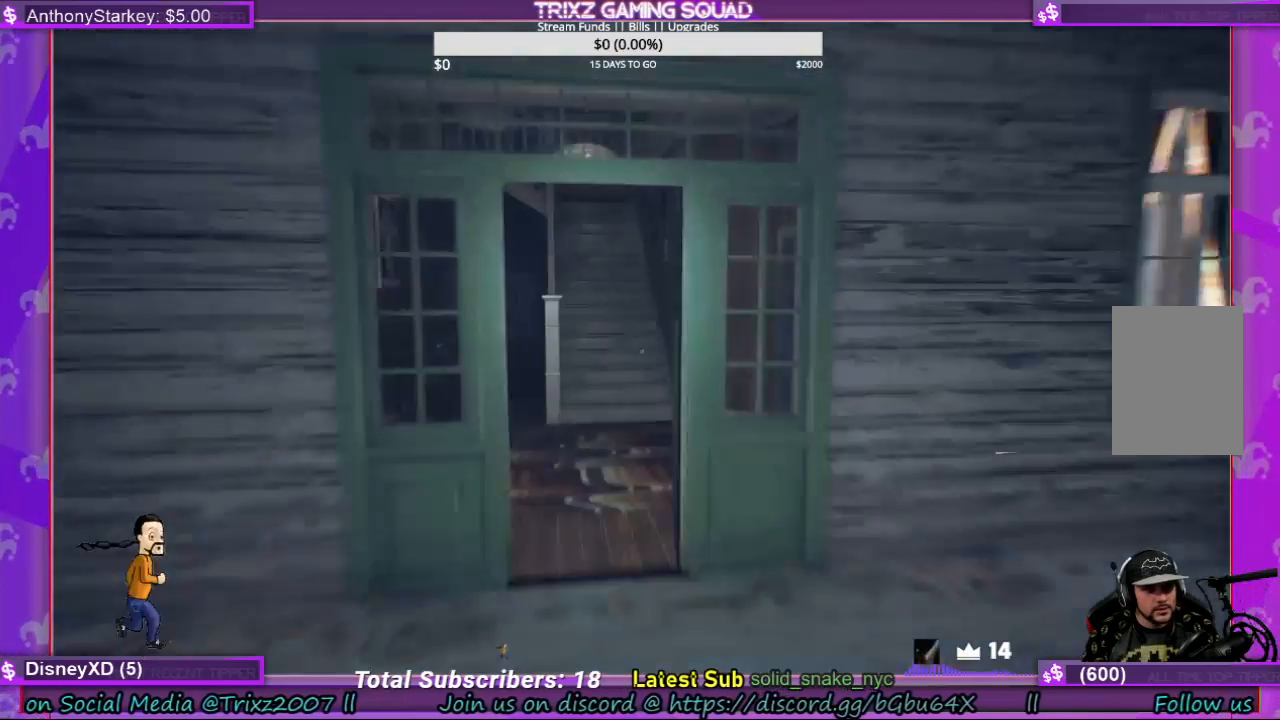
{"keys": ["shift", "w"], "mouse": [], "events": []}
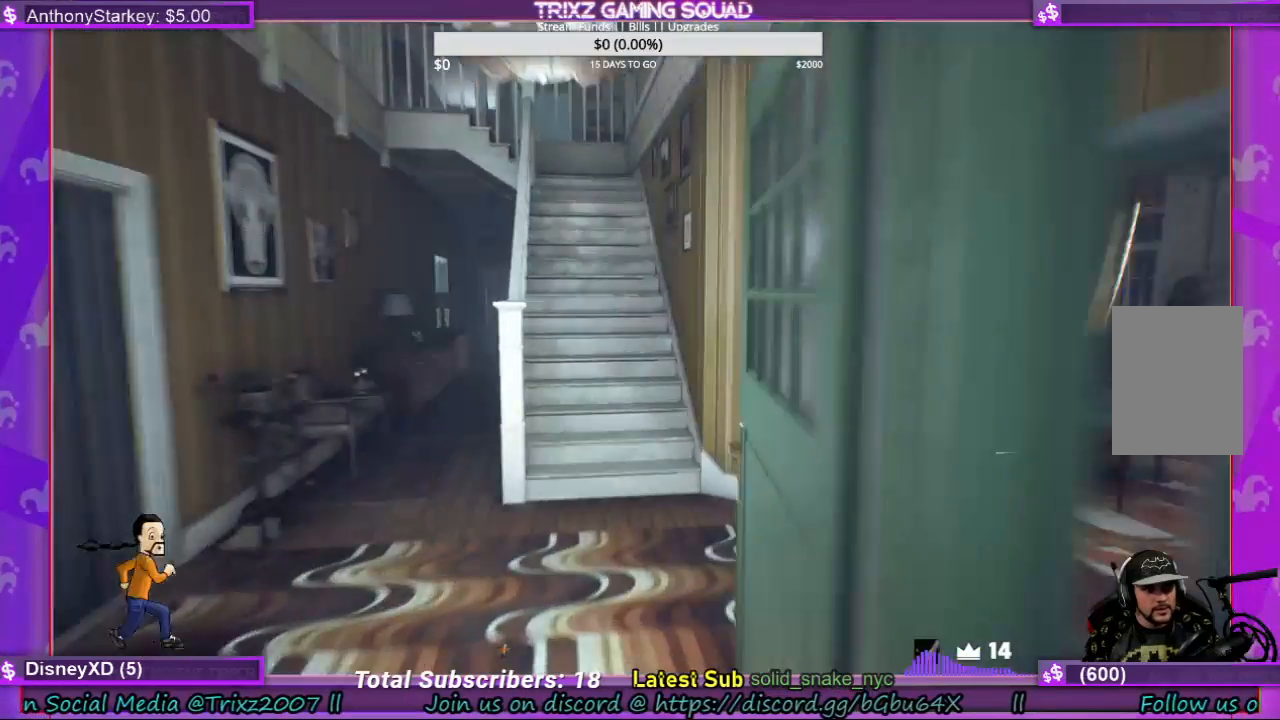
{"keys": ["shift", "w"], "mouse": [], "events": [[434, "shift", "up"], [500, "shift", "down"]]}
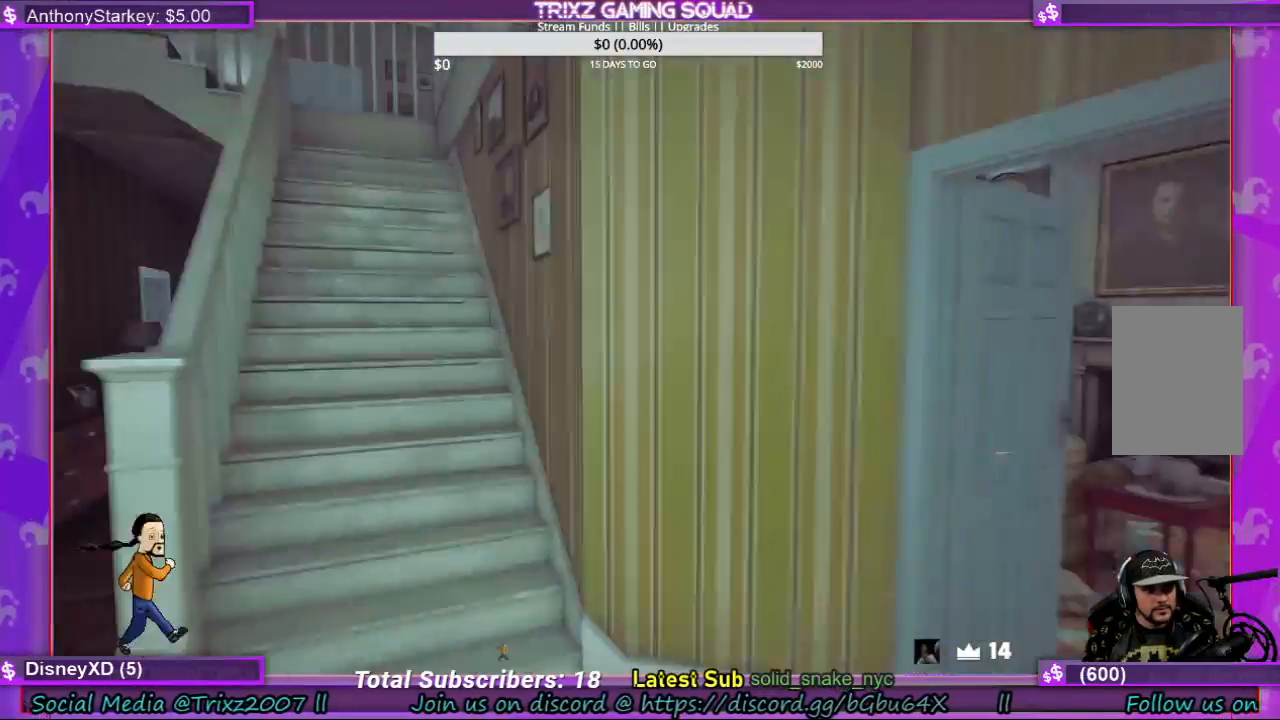
{"keys": ["shift", "w"], "mouse": [], "events": []}
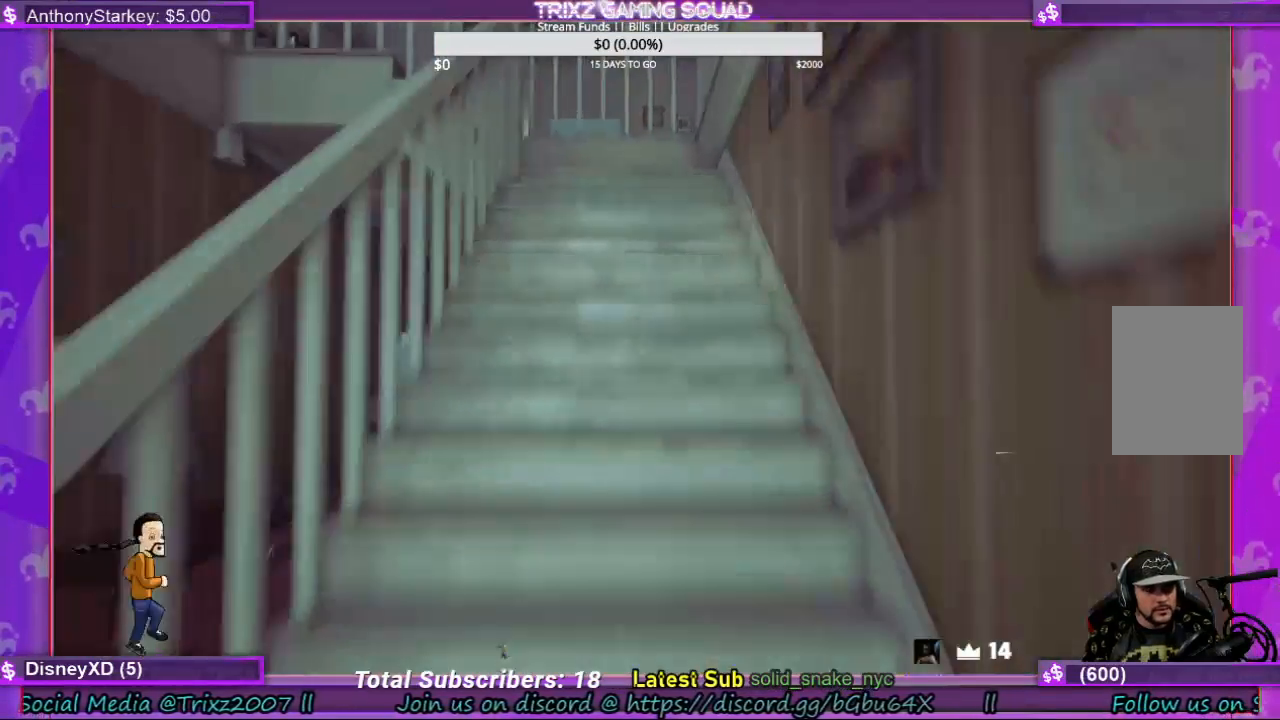
{"keys": ["shift", "w"], "mouse": [], "events": []}
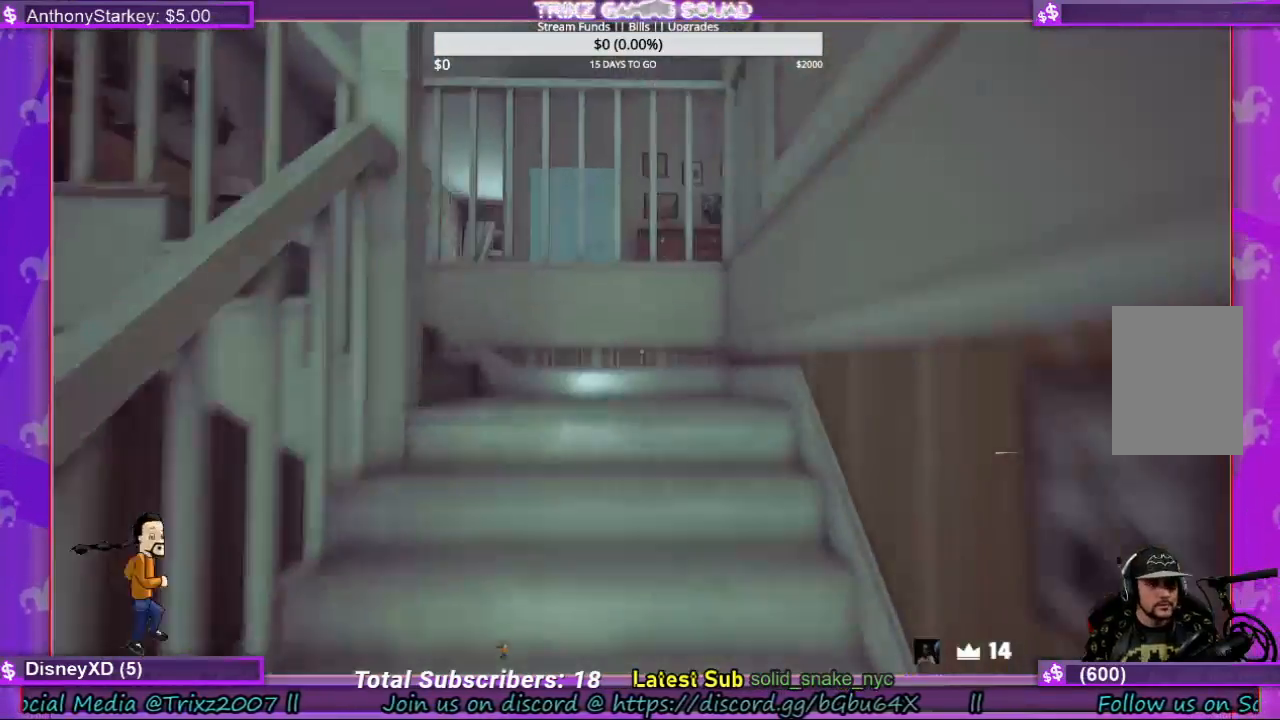
{"keys": ["shift", "w"], "mouse": [], "events": []}
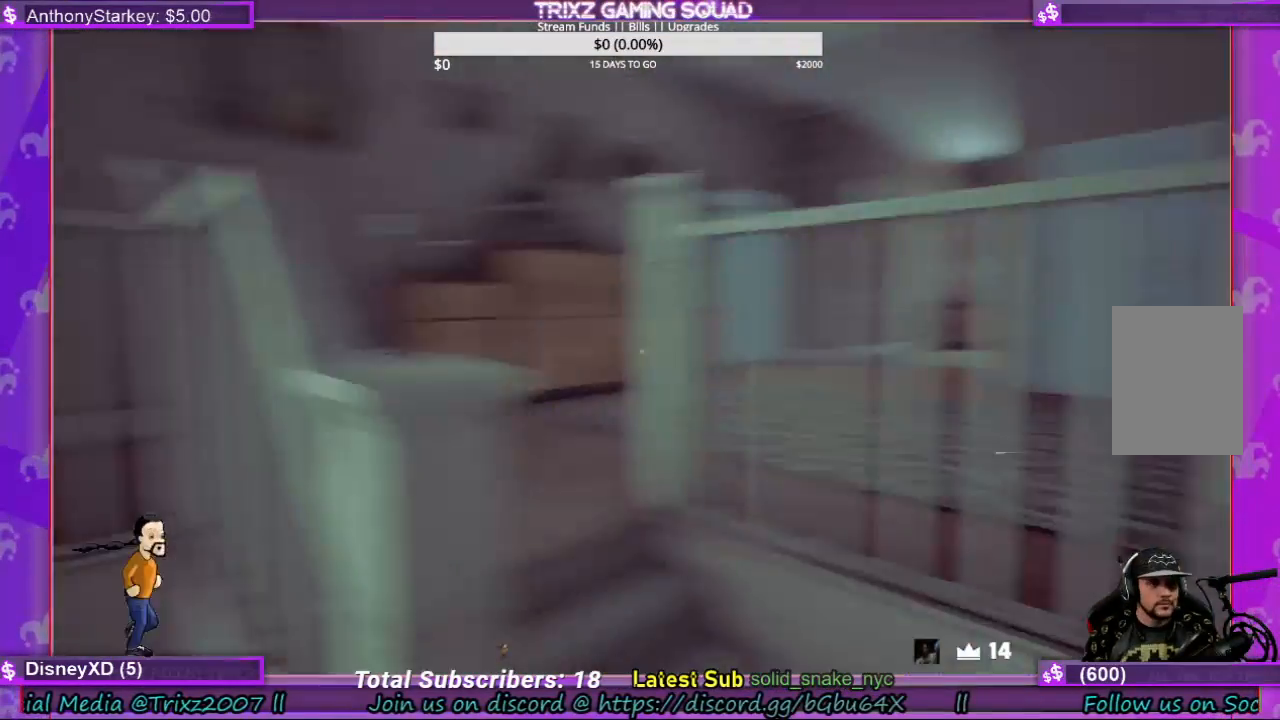
{"keys": ["d", "shift", "w"], "mouse": [], "events": [[67, "a", "down"], [334, "a", "up"], [467, "d", "down"]]}
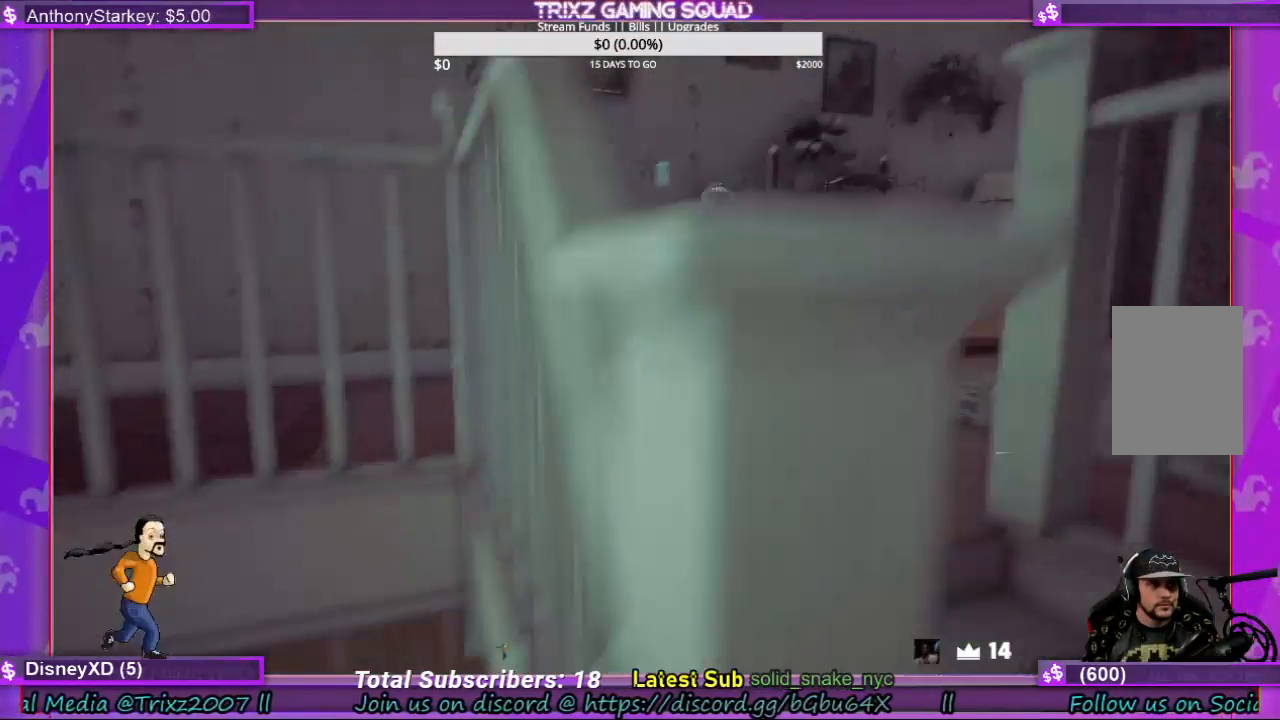
{"keys": ["a", "shift", "w"], "mouse": [], "events": [[200, "d", "up"], [267, "a", "down"]]}
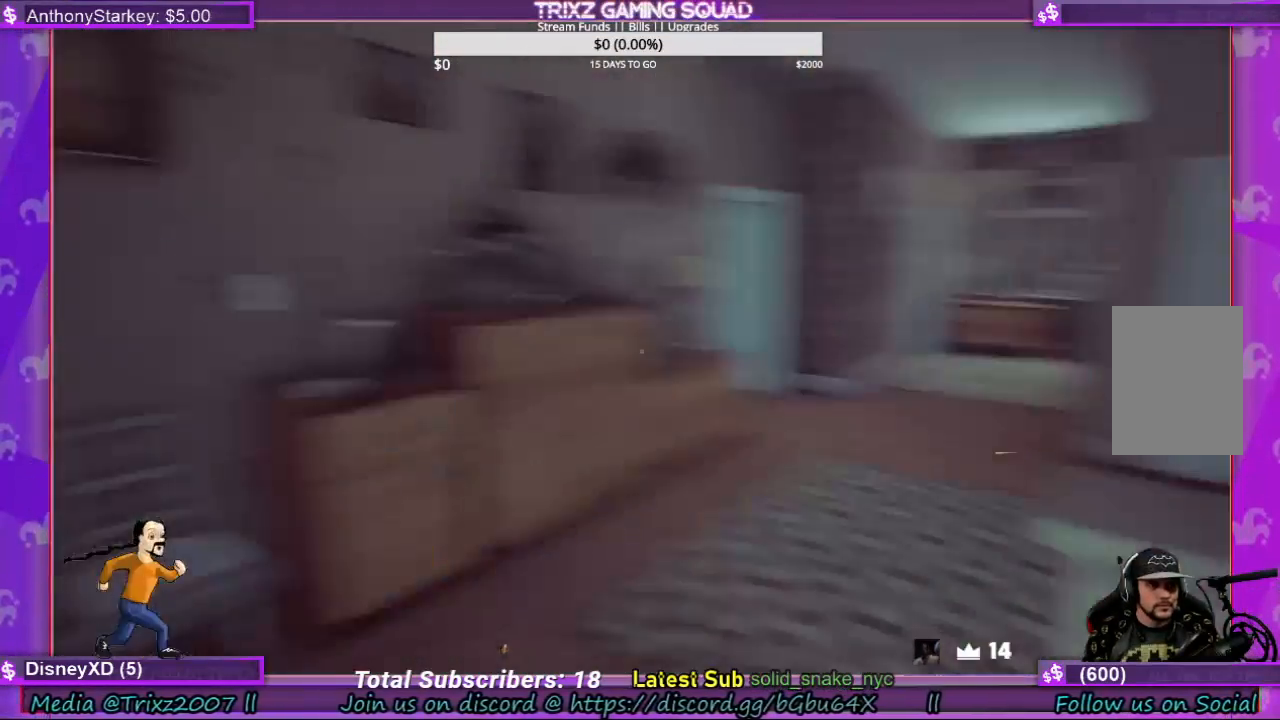
{"keys": ["a", "shift", "w"], "mouse": [], "events": [[134, "a", "up"], [500, "a", "down"]]}
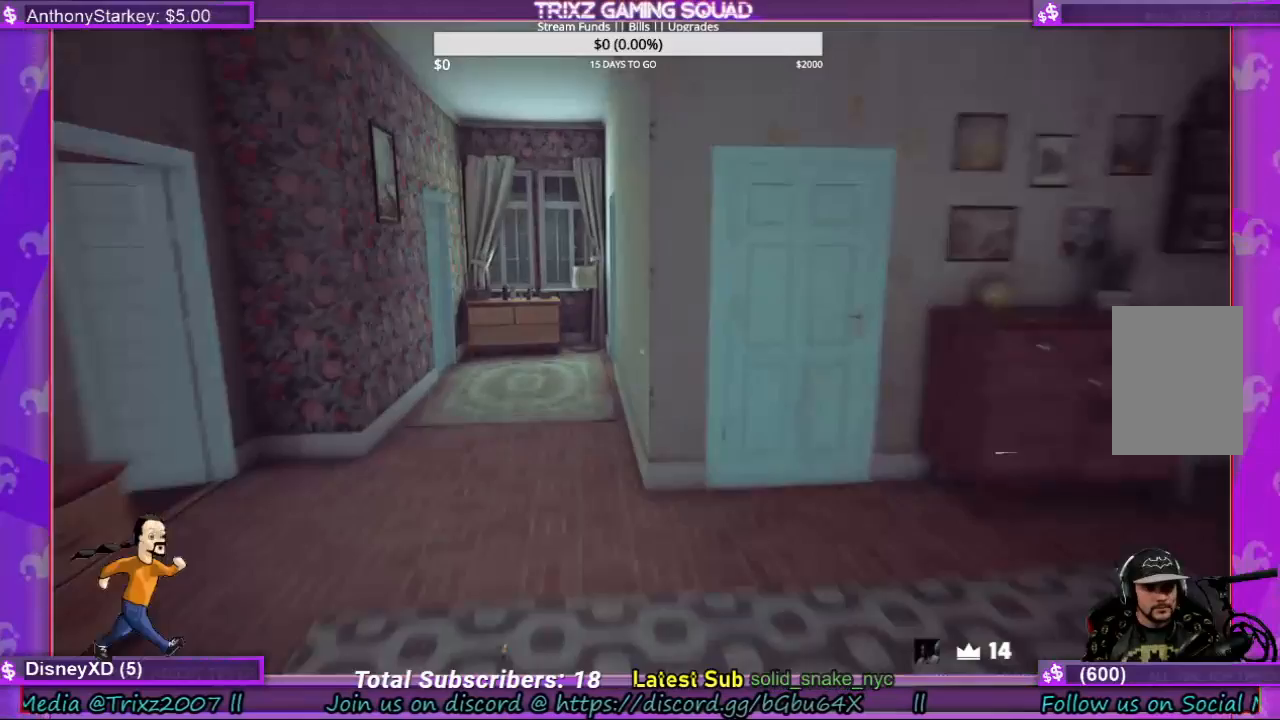
{"keys": ["shift", "w"], "mouse": [], "events": [[134, "a", "up"]]}
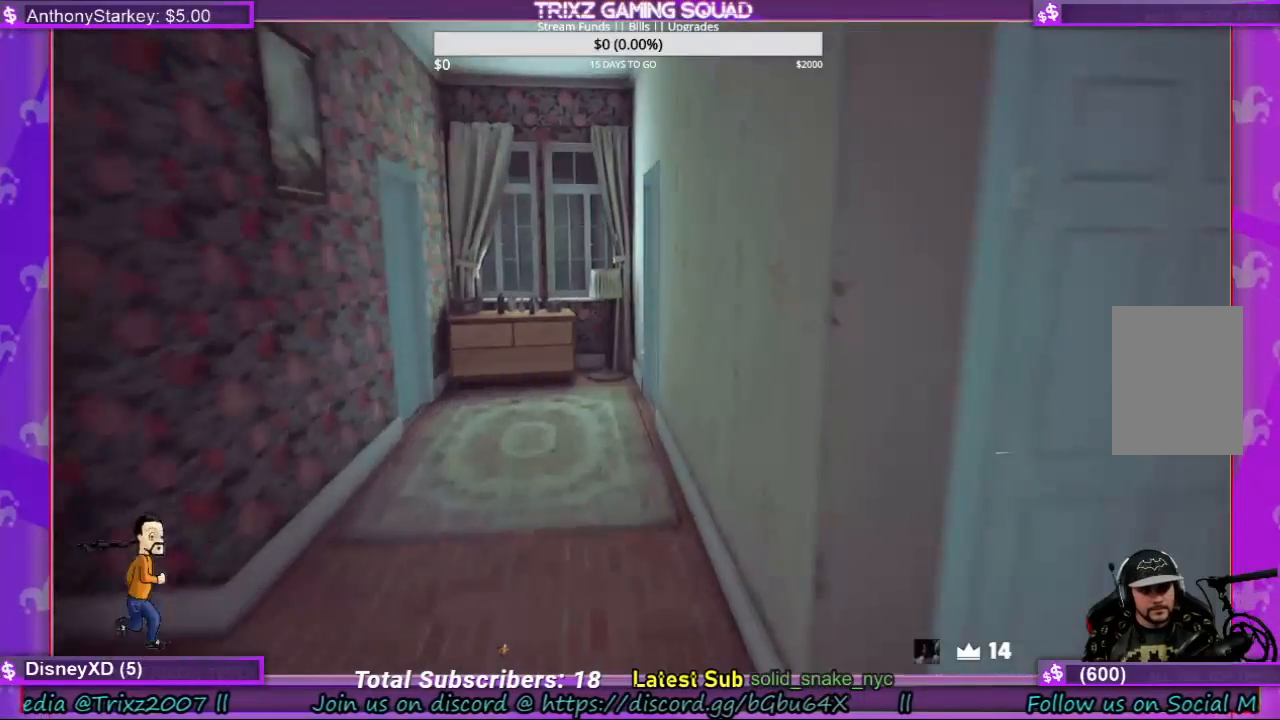
{"keys": ["a", "shift", "w"], "mouse": [], "events": [[267, "a", "down"]]}